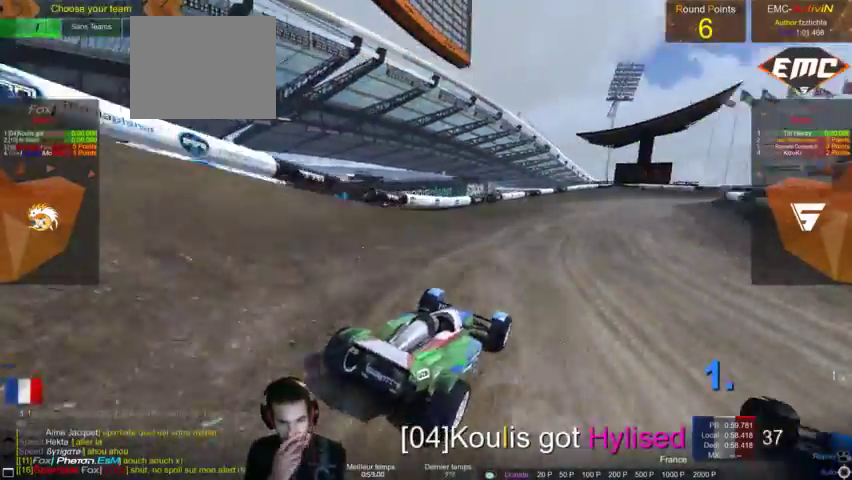
Gameplay with a controller (PlayStation layout); each line is a JSON object with the inputs held at the frame after it. "events" lists button and stick changes between this image and that frame as [ms after this image, input, new state], when the widget could be followed in between. Not read: L3 R3.
{"buttons": [], "left_stick": "center", "right_stick": "right", "events": [[433, "right_stick", "right"]]}
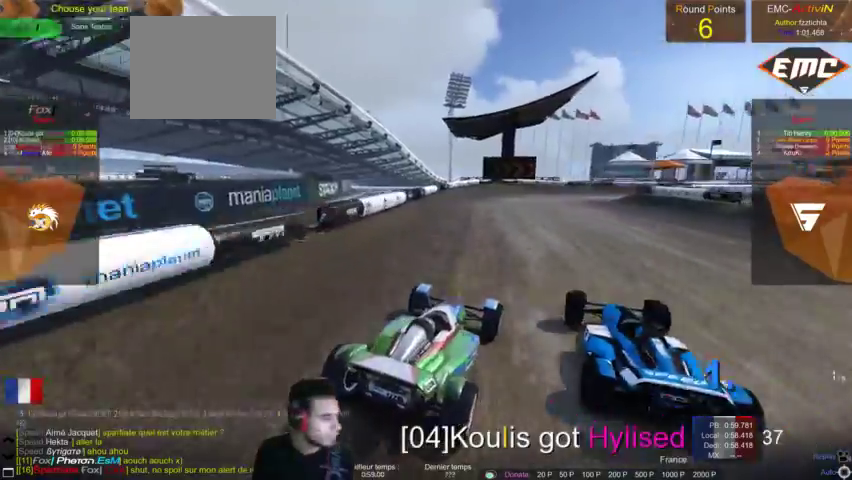
{"buttons": [], "left_stick": "center", "right_stick": "center", "events": [[167, "right_stick", "center"]]}
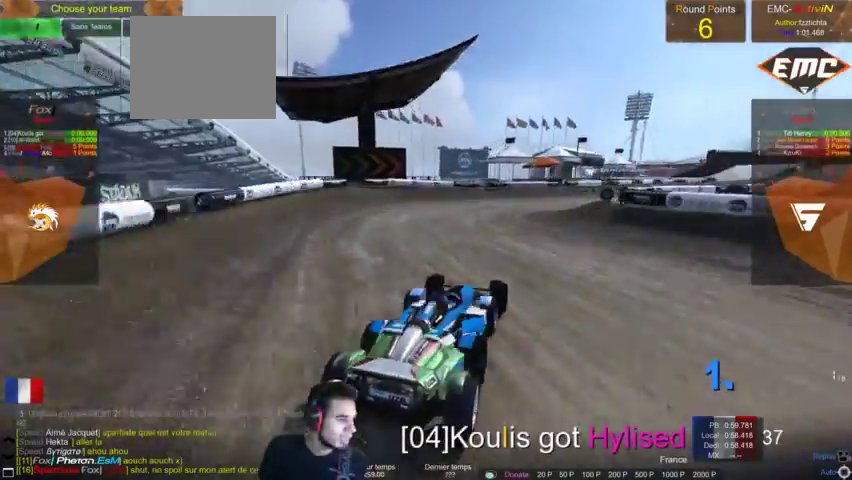
{"buttons": [], "left_stick": "up-left", "right_stick": "center", "events": [[300, "left_stick", "left"], [367, "left_stick", "center"], [433, "left_stick", "up-left"]]}
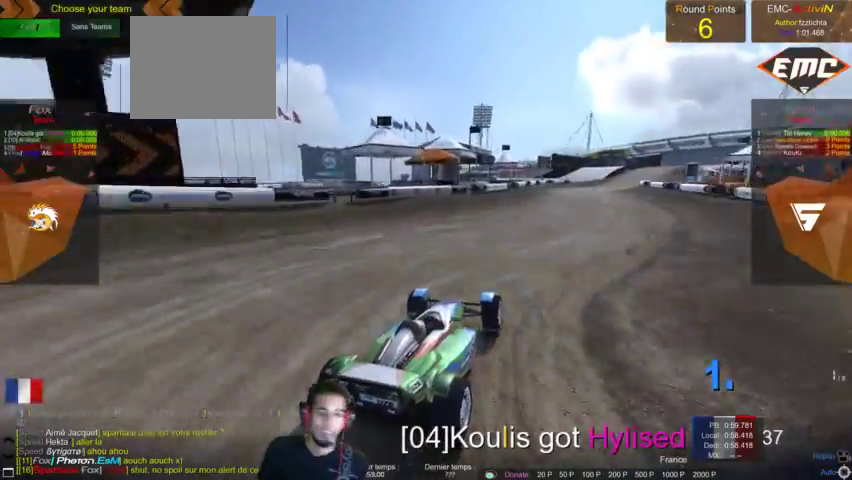
{"buttons": [], "left_stick": "center", "right_stick": "center", "events": [[200, "left_stick", "center"]]}
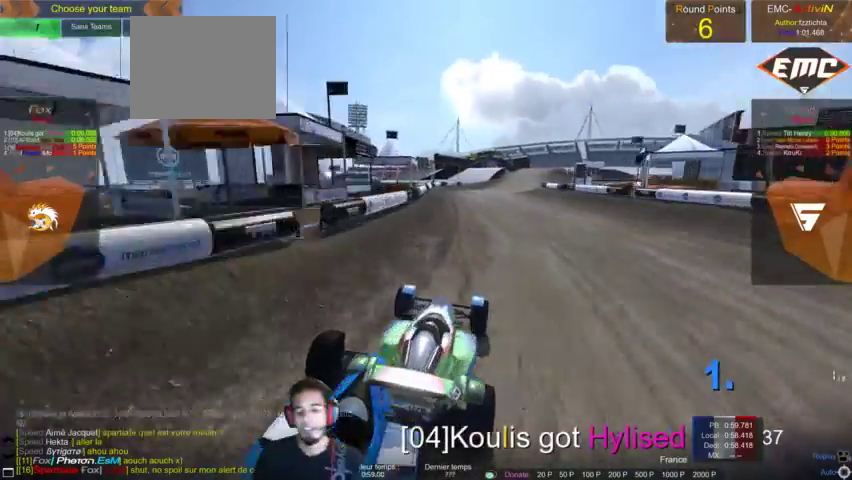
{"buttons": [], "left_stick": "center", "right_stick": "center", "events": [[133, "left_stick", "down-left"], [200, "right_stick", "right"], [267, "left_stick", "center"], [300, "right_stick", "center"]]}
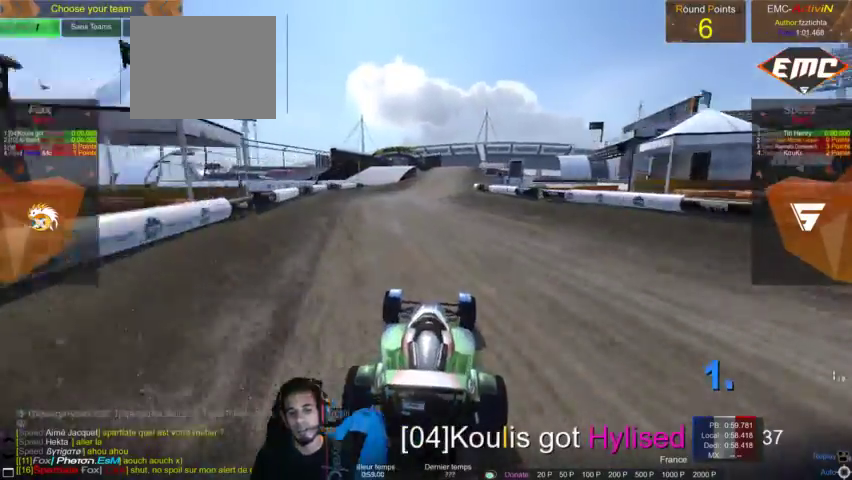
{"buttons": [], "left_stick": "center", "right_stick": "center", "events": []}
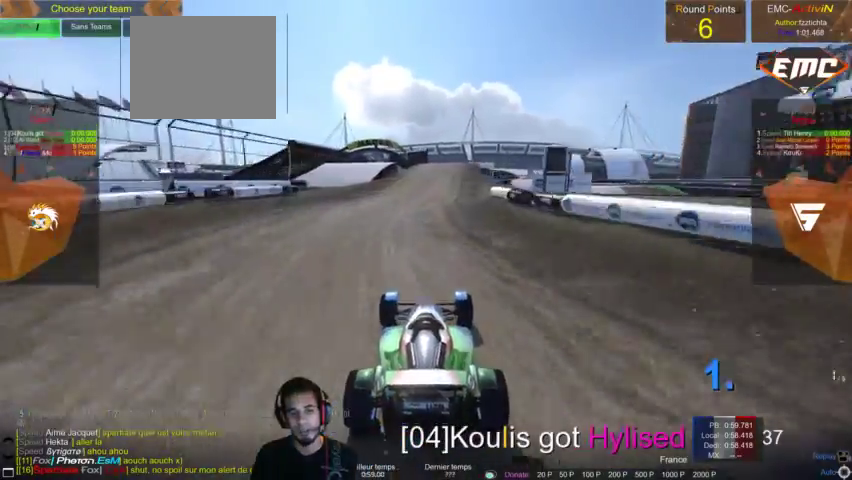
{"buttons": [], "left_stick": "center", "right_stick": "center", "events": []}
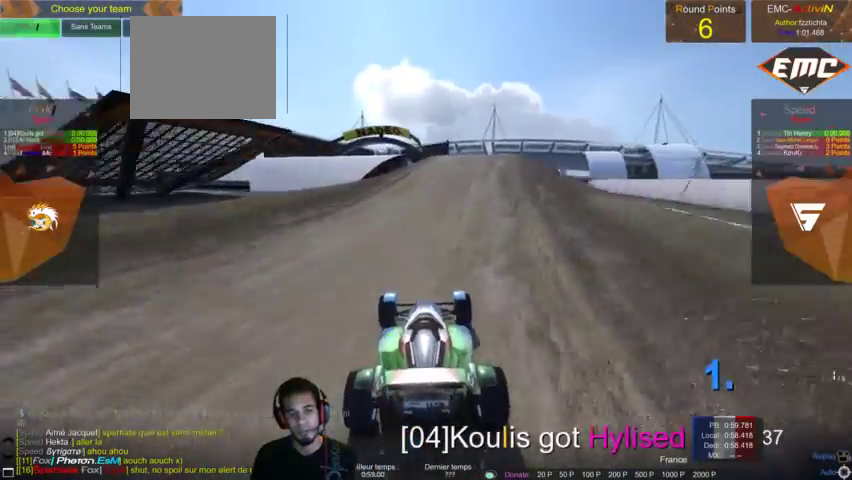
{"buttons": [], "left_stick": "center", "right_stick": "center", "events": []}
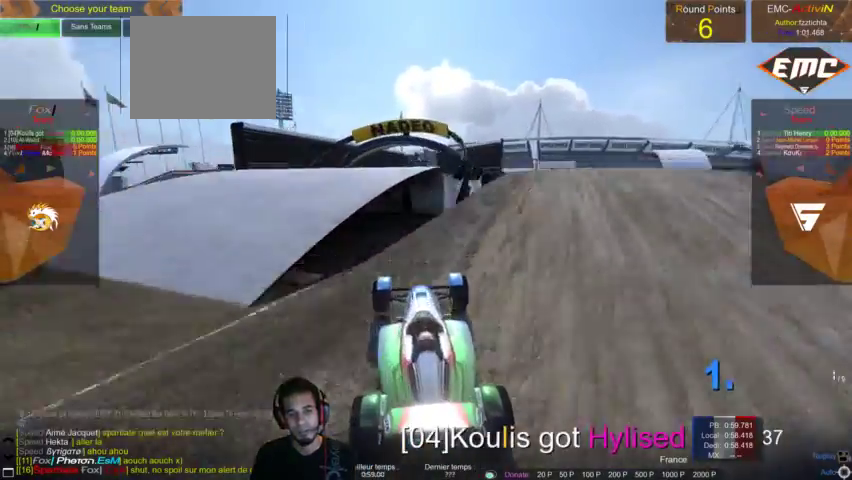
{"buttons": [], "left_stick": "center", "right_stick": "center", "events": []}
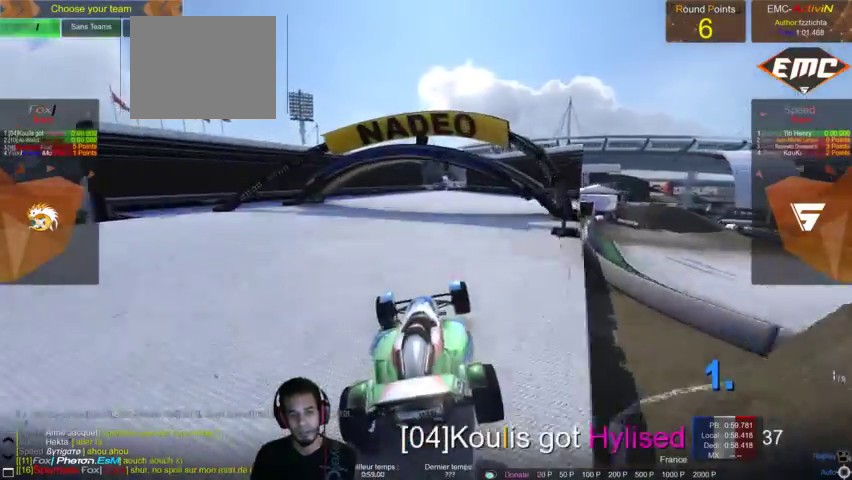
{"buttons": [], "left_stick": "center", "right_stick": "center", "events": [[333, "right_stick", "right"], [400, "right_stick", "center"]]}
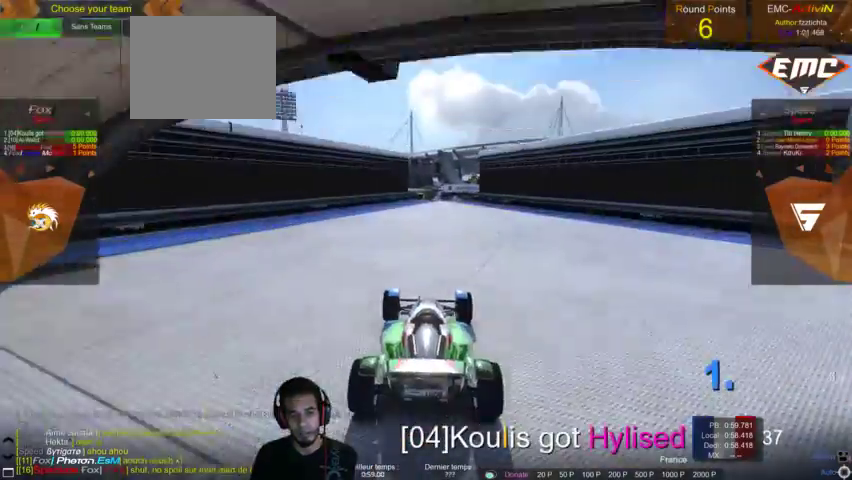
{"buttons": [], "left_stick": "center", "right_stick": "center"}
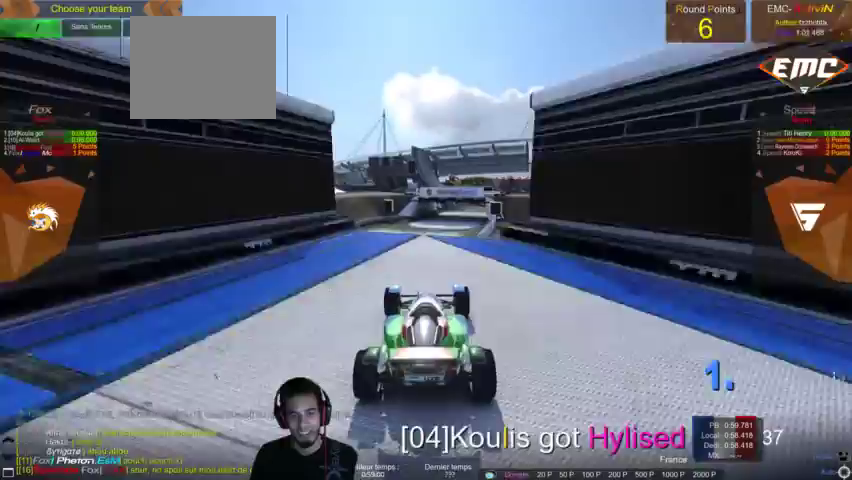
{"buttons": [], "left_stick": "center", "right_stick": "center", "events": []}
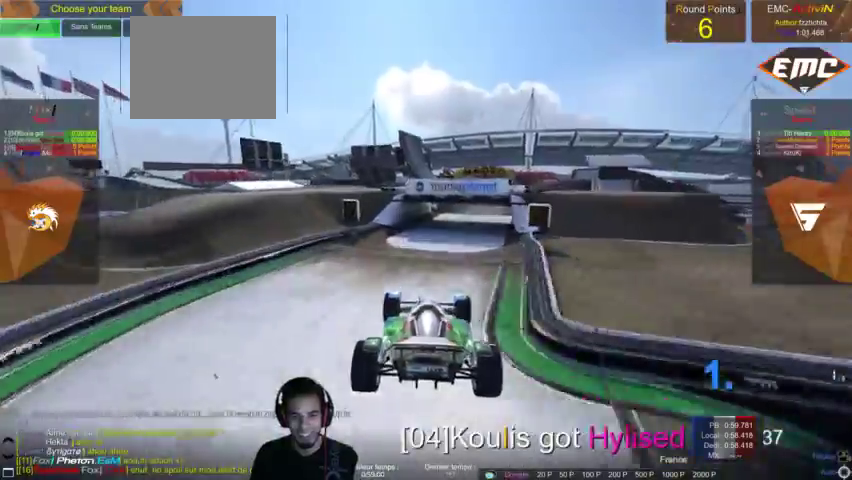
{"buttons": [], "left_stick": "center", "right_stick": "center", "events": []}
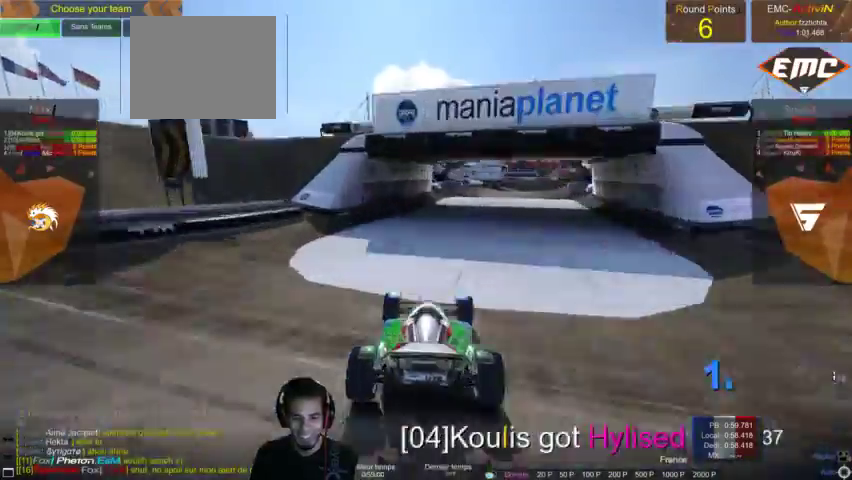
{"buttons": [], "left_stick": "center", "right_stick": "center", "events": [[100, "right_stick", "right"], [200, "right_stick", "center"]]}
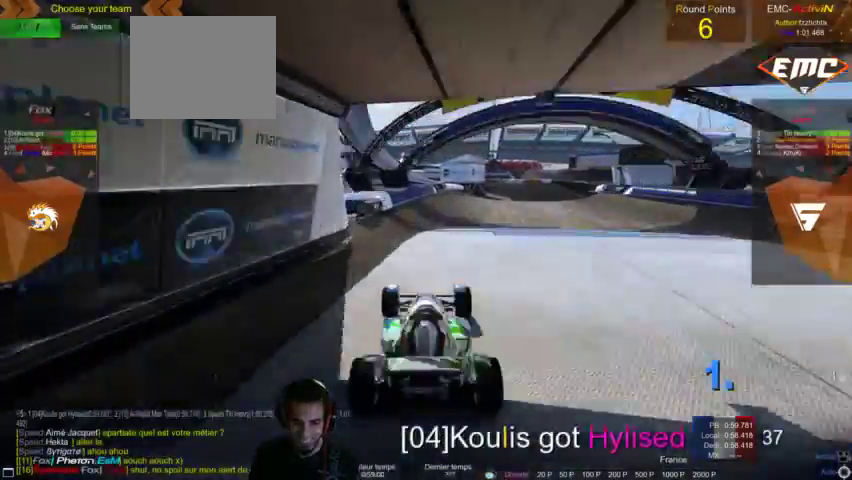
{"buttons": [], "left_stick": "center", "right_stick": "center", "events": [[100, "left_stick", "up-left"], [433, "left_stick", "center"]]}
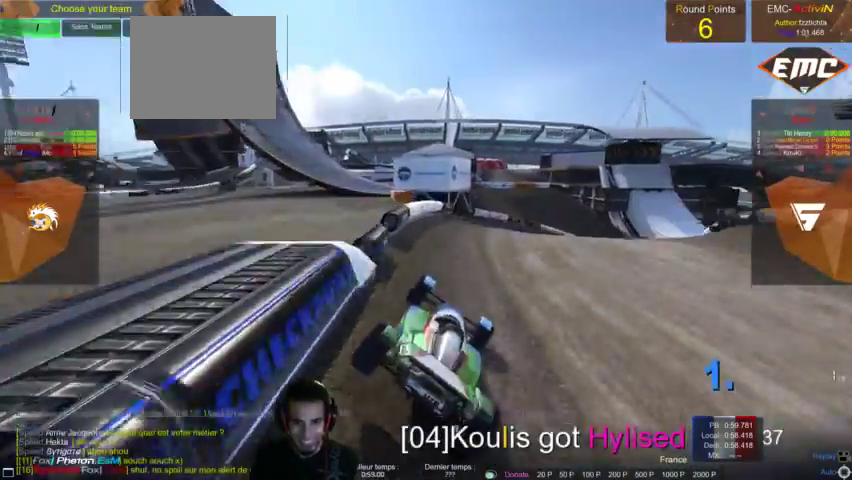
{"buttons": [], "left_stick": "center", "right_stick": "right", "events": [[300, "right_stick", "right"]]}
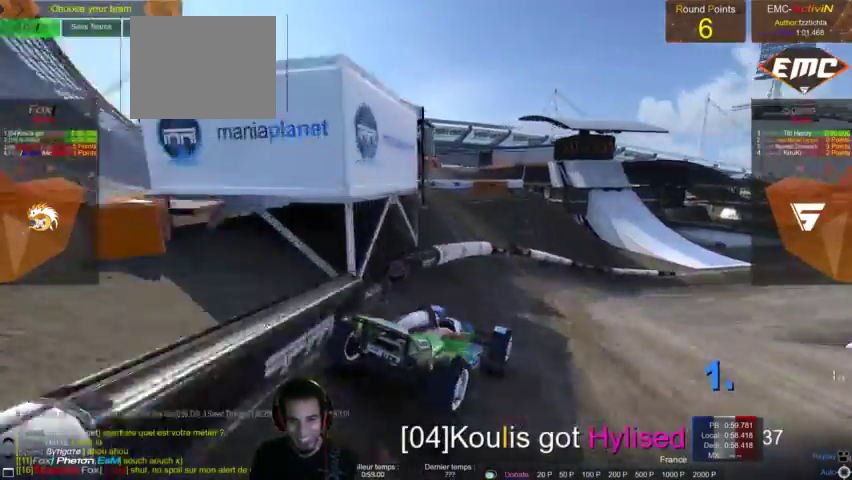
{"buttons": [], "left_stick": "center", "right_stick": "right", "events": [[267, "right_stick", "center"], [333, "left_stick", "left"], [367, "right_stick", "right"], [400, "left_stick", "center"]]}
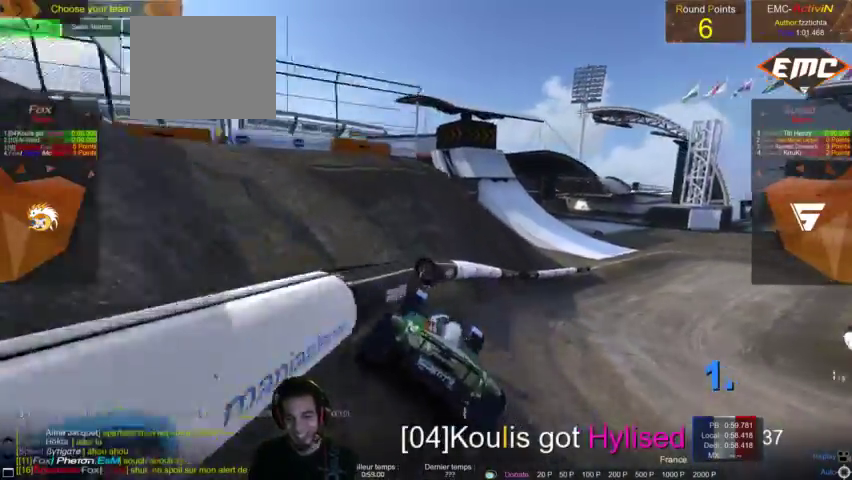
{"buttons": [], "left_stick": "left", "right_stick": "center", "events": [[200, "left_stick", "left"], [200, "right_stick", "center"]]}
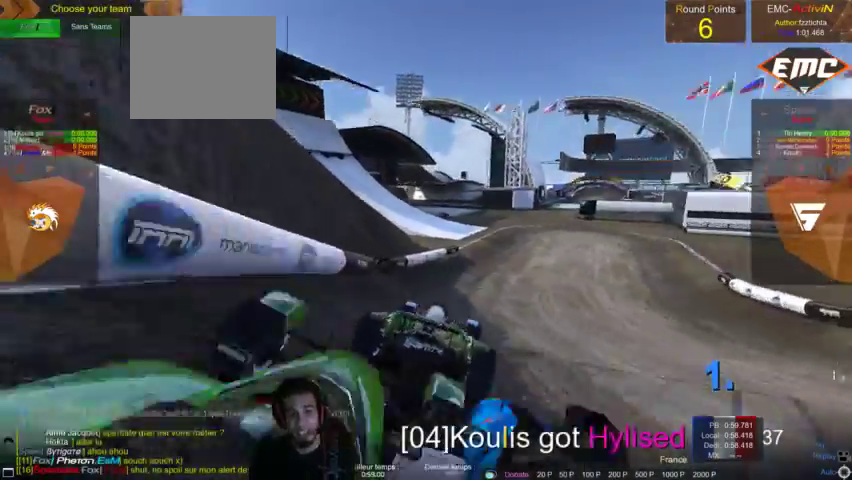
{"buttons": [], "left_stick": "left", "right_stick": "center", "events": []}
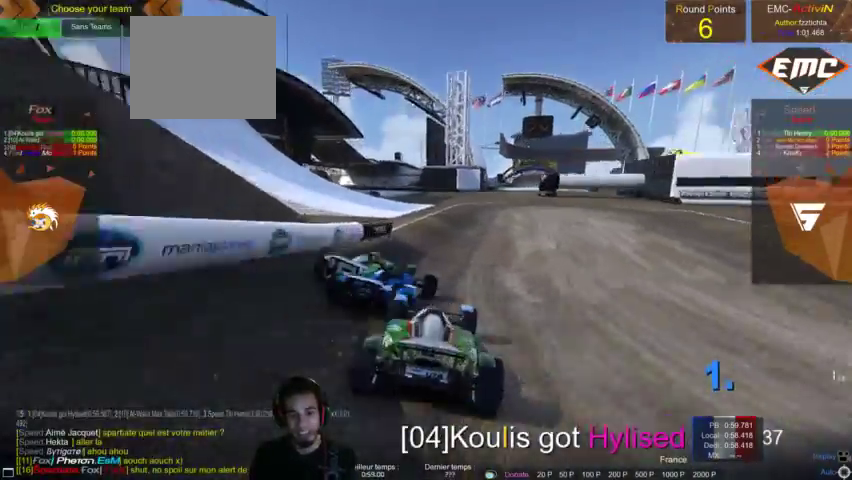
{"buttons": [], "left_stick": "center", "right_stick": "center", "events": [[100, "left_stick", "center"]]}
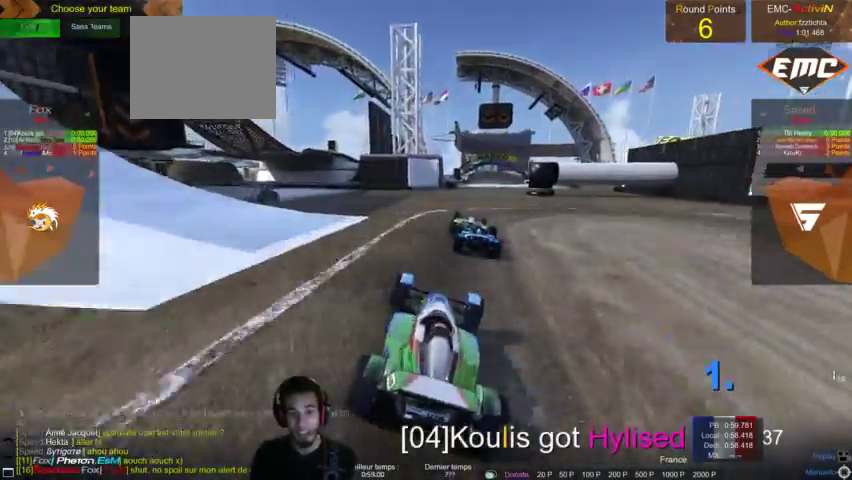
{"buttons": [], "left_stick": "center", "right_stick": "right", "events": [[200, "left_stick", "left"], [200, "right_stick", "right"], [300, "left_stick", "center"]]}
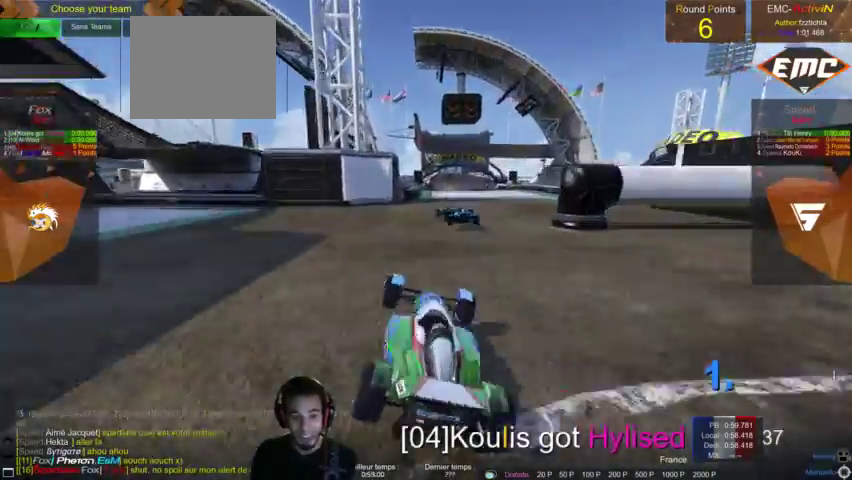
{"buttons": [], "left_stick": "center", "right_stick": "center", "events": [[100, "left_stick", "left"], [167, "right_stick", "center"], [333, "left_stick", "center"]]}